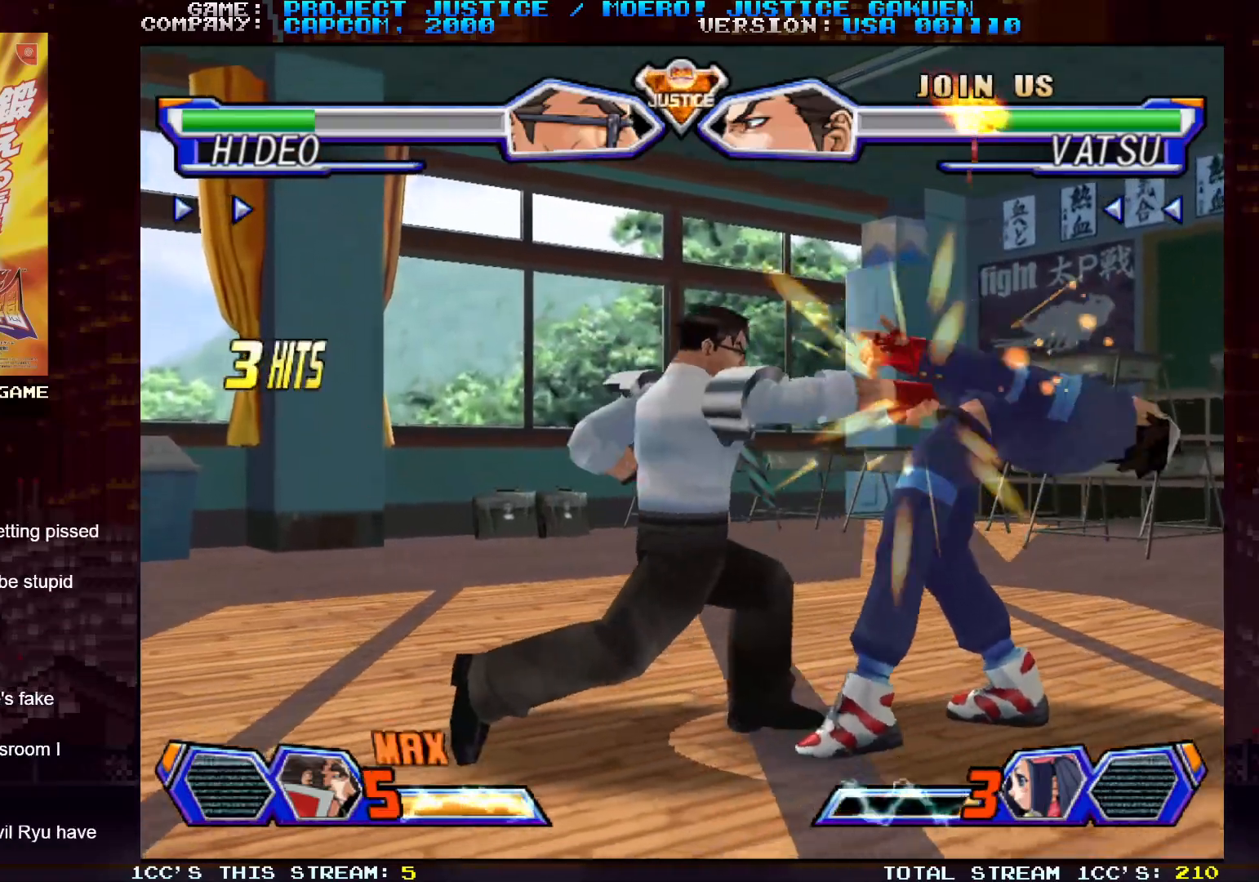
Gameplay with a controller (arcade stick); each line is a JSON object with the inputs held at the frame after it. "events" lists button and stick changes between this image and that frame as [ms after this image, input, new state], when the widget could be followed in between. Not read: L3 R3.
{"buttons": [], "left_stick": "center", "events": [[33, "TRIANGLE", "up"], [33, "left_stick", "center"]]}
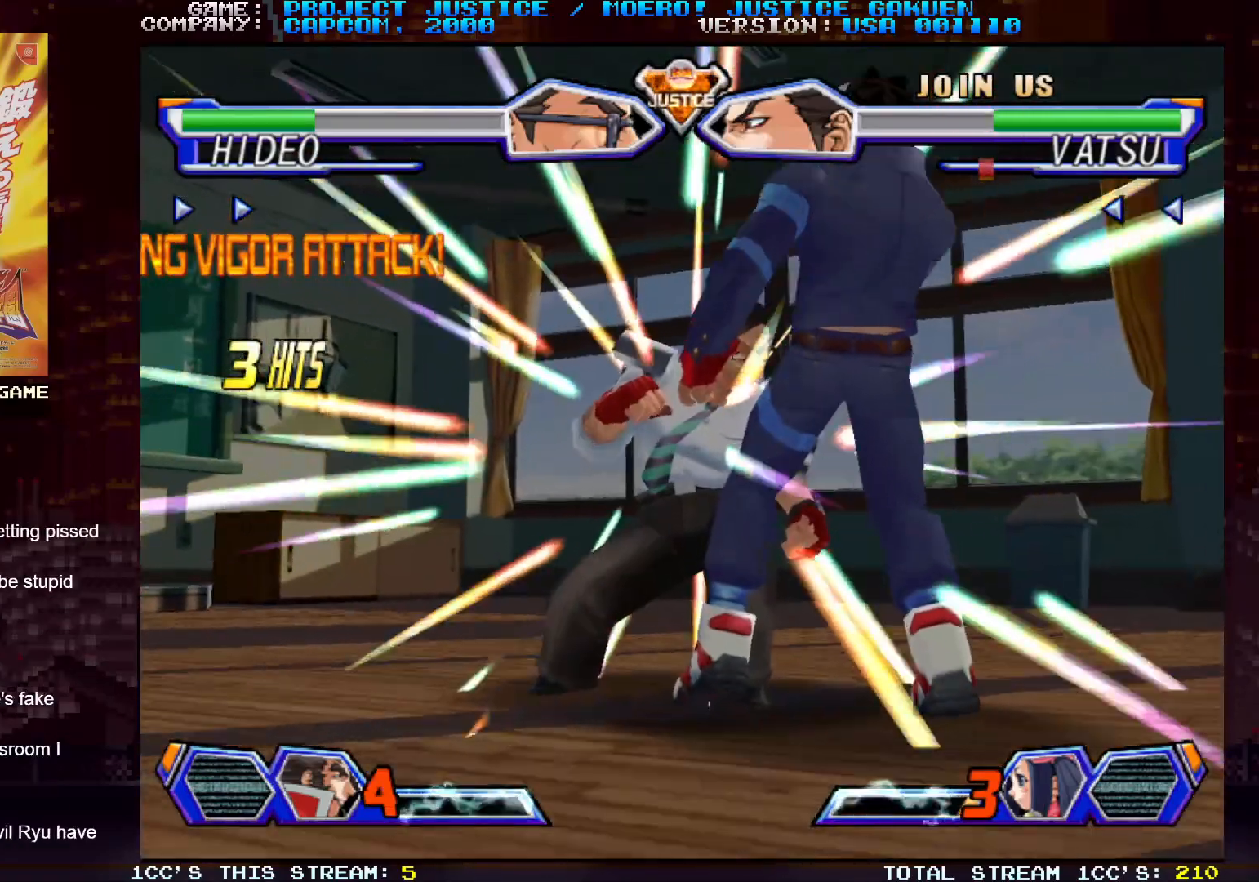
{"buttons": [], "left_stick": "center", "events": []}
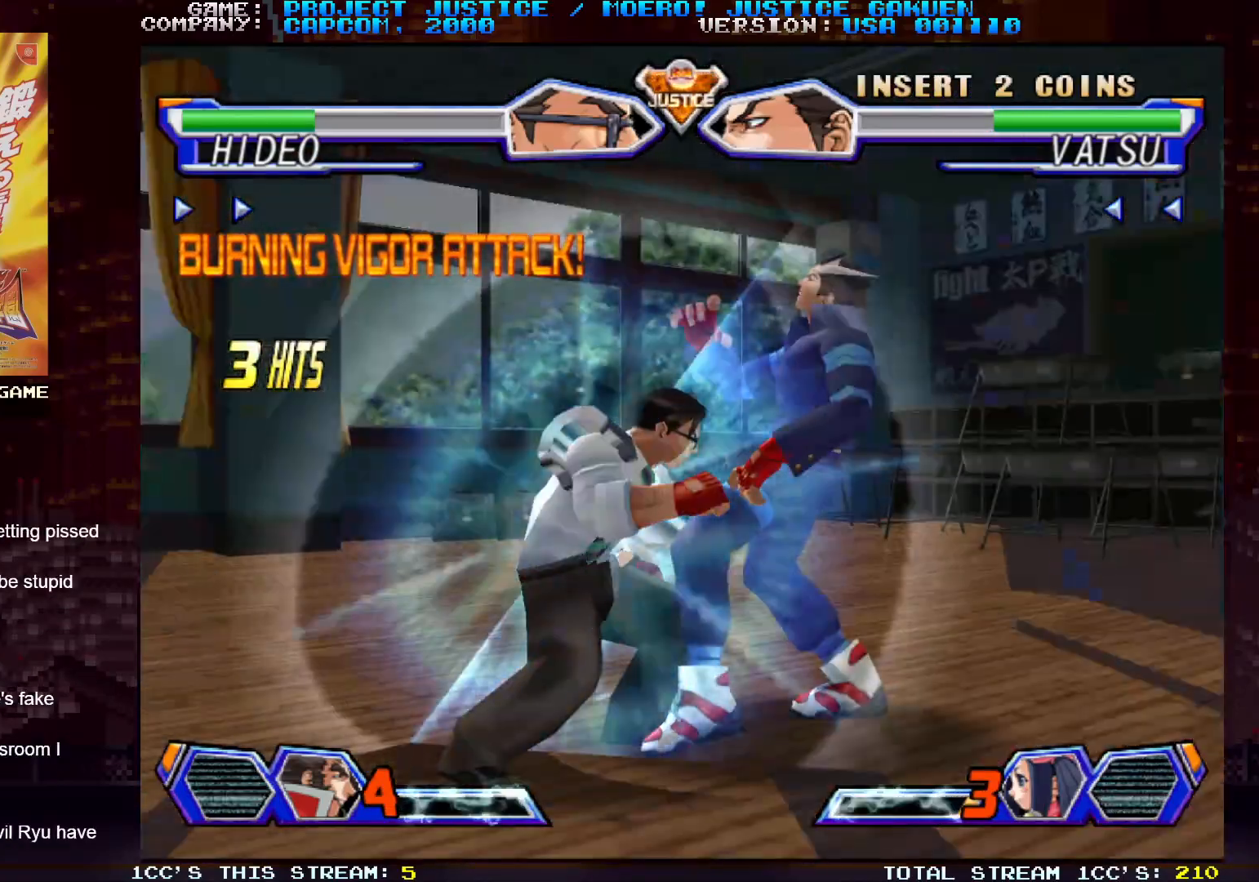
{"buttons": ["TRIANGLE"], "left_stick": "center", "events": [[400, "TRIANGLE", "down"]]}
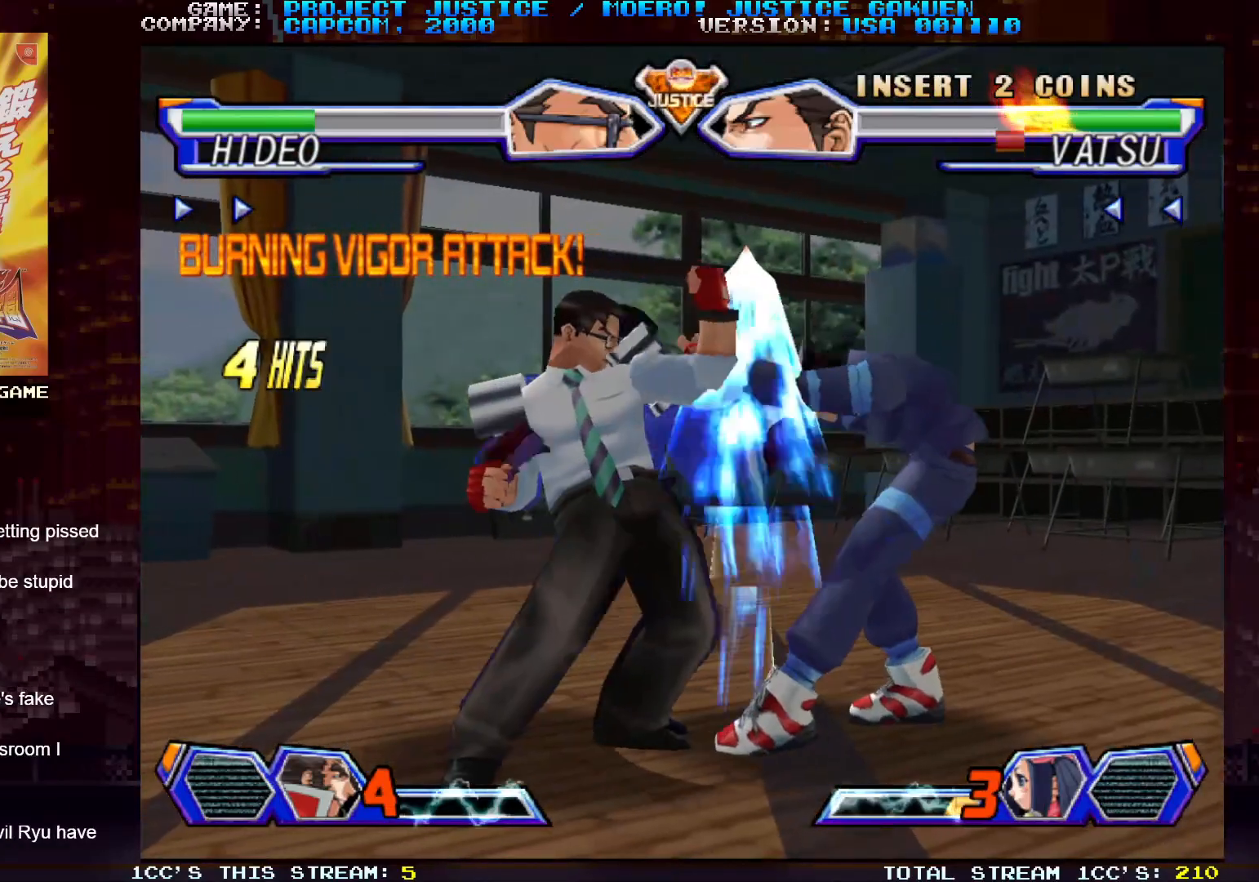
{"buttons": ["TRIANGLE"], "left_stick": "center", "events": []}
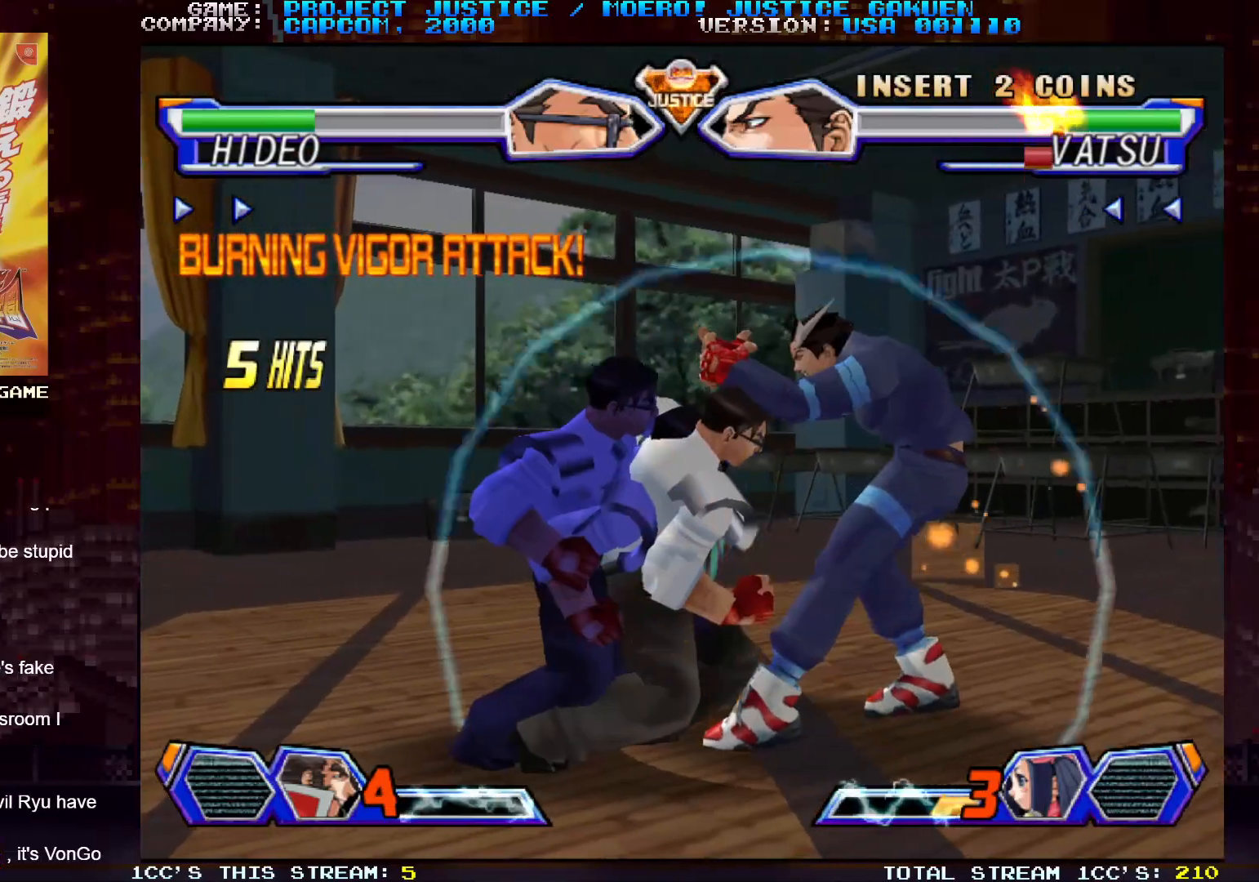
{"buttons": [], "left_stick": "center", "events": [[17, "SQUARE", "down"], [33, "TRIANGLE", "up"], [450, "SQUARE", "up"]]}
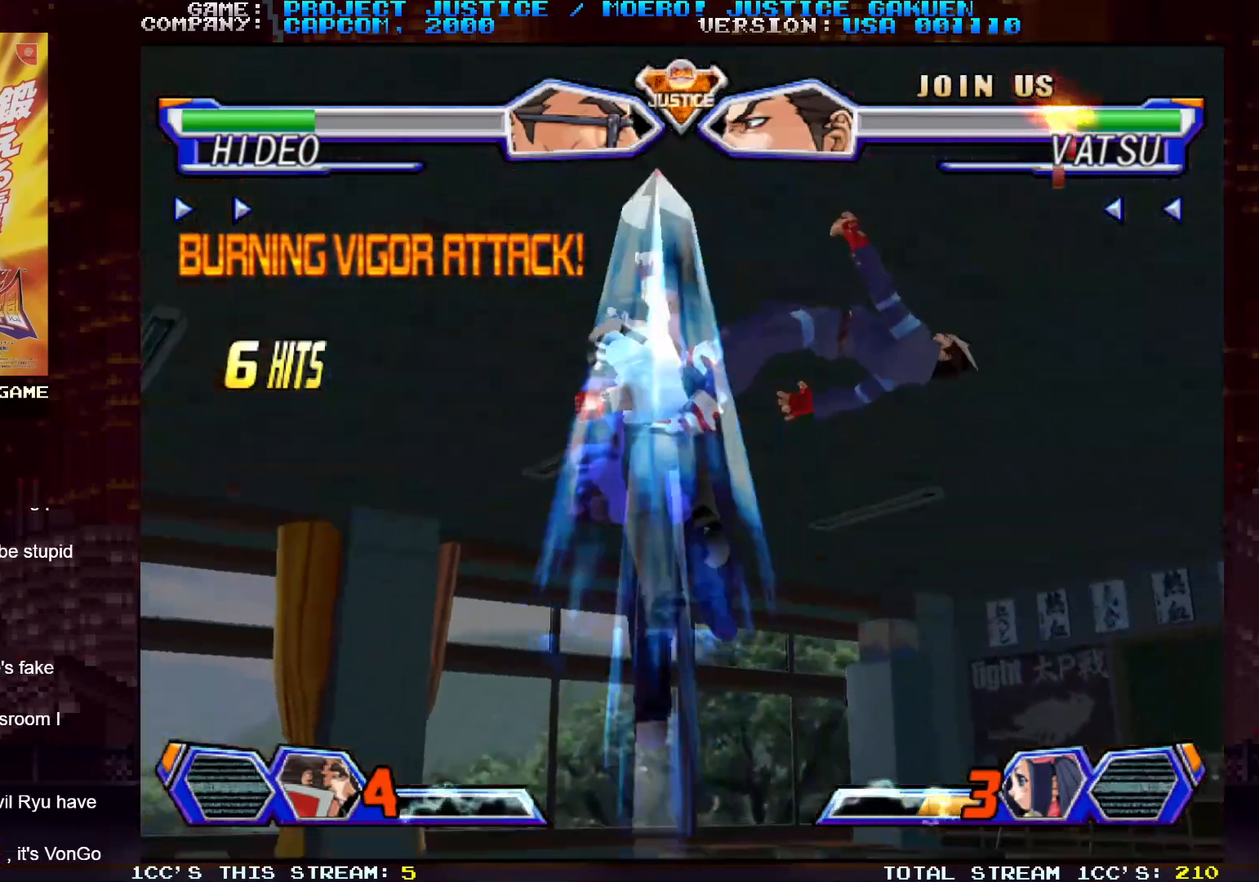
{"buttons": [], "left_stick": "center", "events": []}
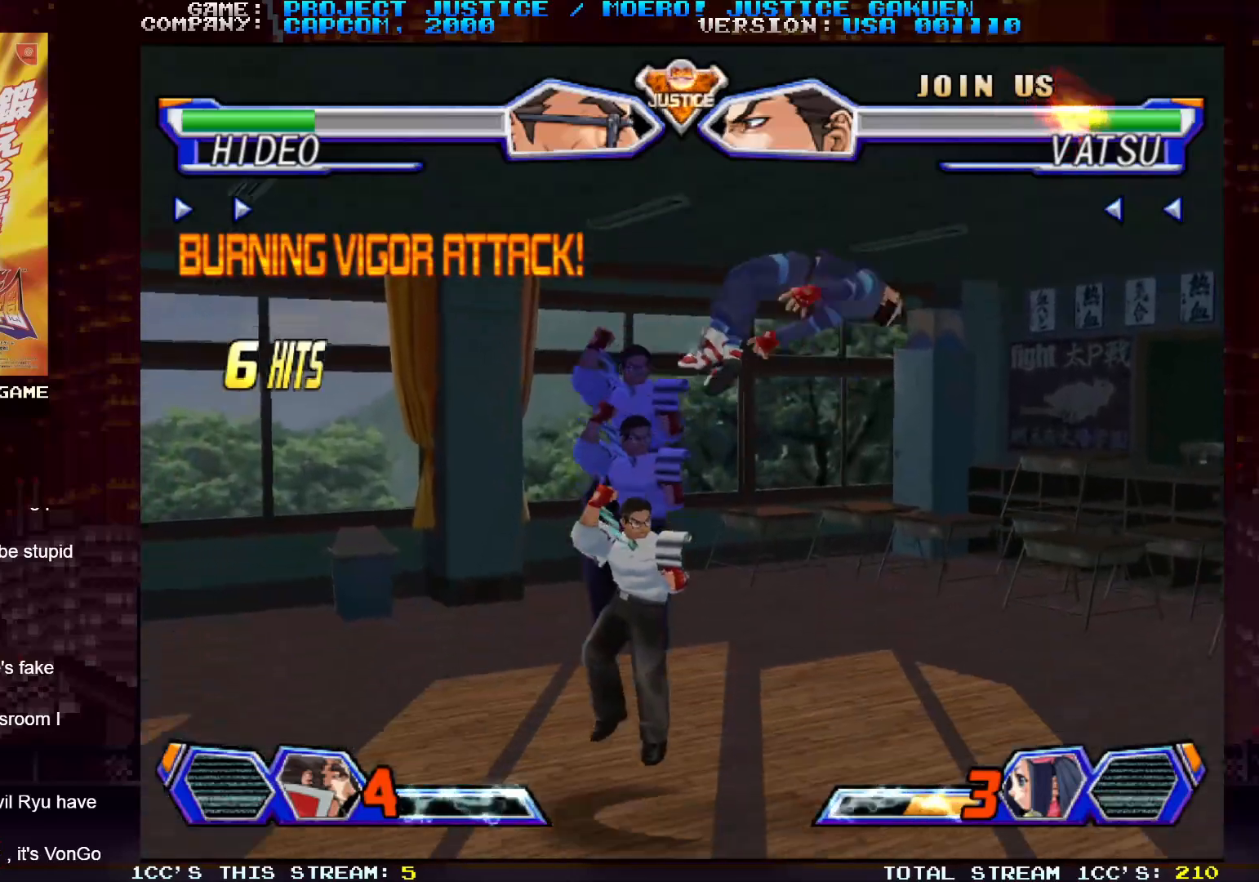
{"buttons": [], "left_stick": "right", "events": [[283, "left_stick", "right"]]}
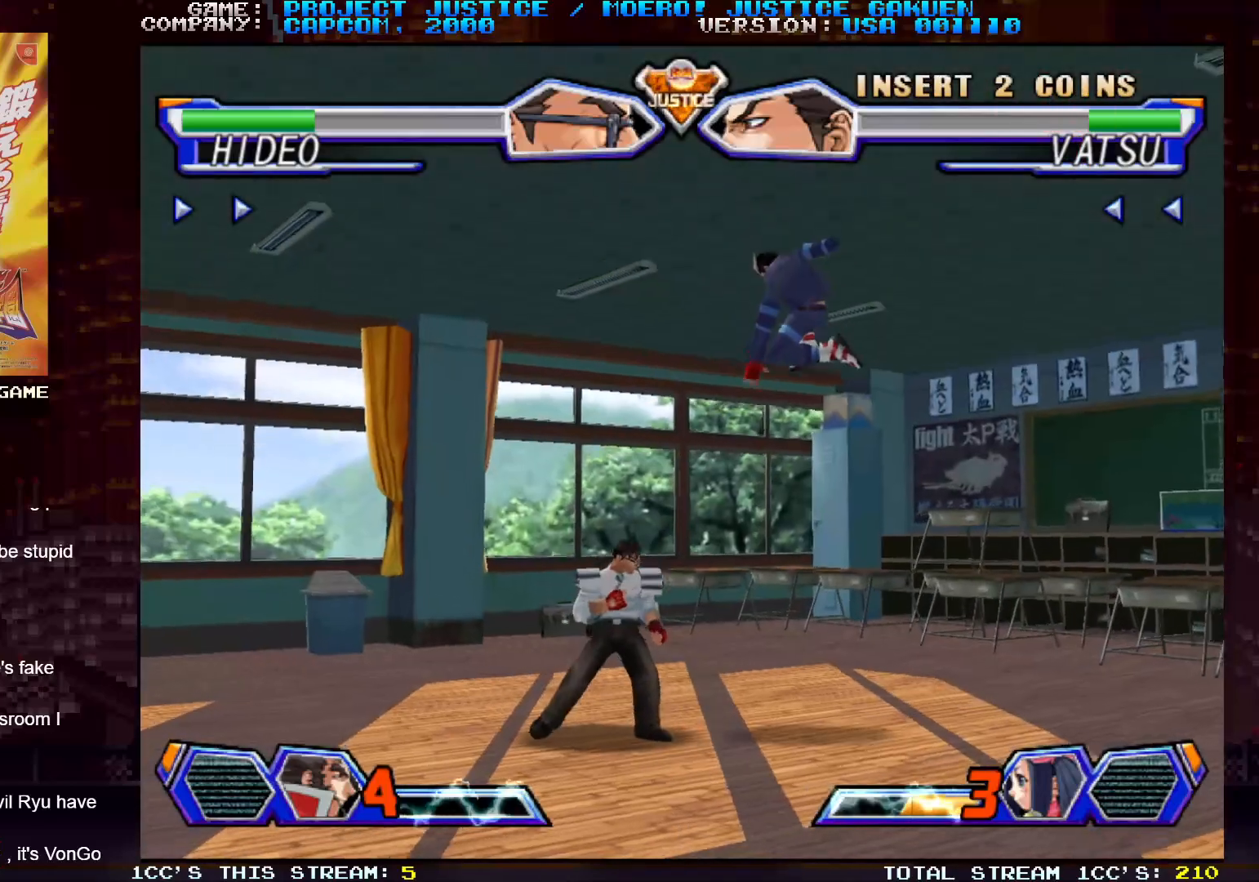
{"buttons": [], "left_stick": "center", "events": [[50, "CIRCLE", "down"], [50, "left_stick", "center"], [167, "CIRCLE", "up"], [233, "left_stick", "down"], [333, "left_stick", "left"], [367, "CIRCLE", "down"], [400, "left_stick", "center"], [483, "CIRCLE", "up"]]}
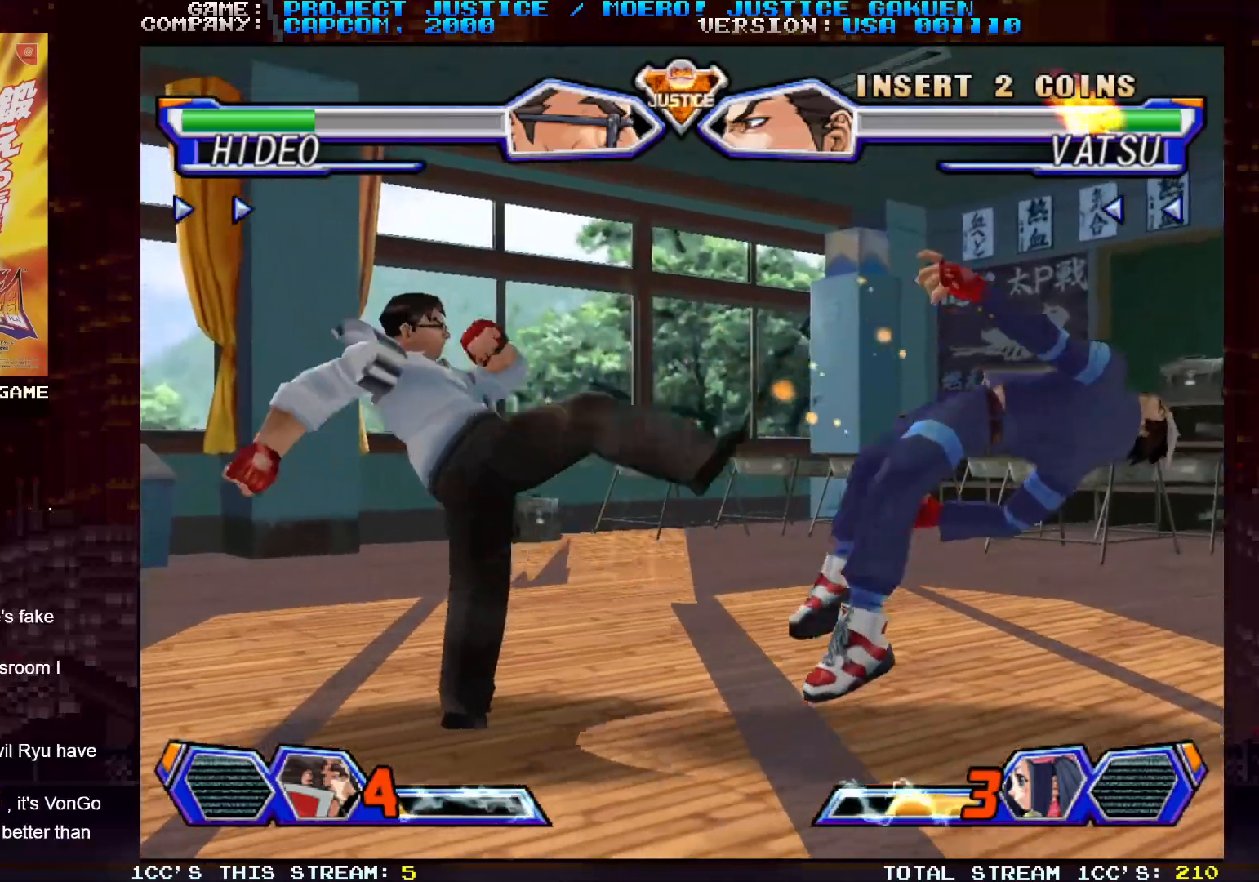
{"buttons": [], "left_stick": "center", "events": []}
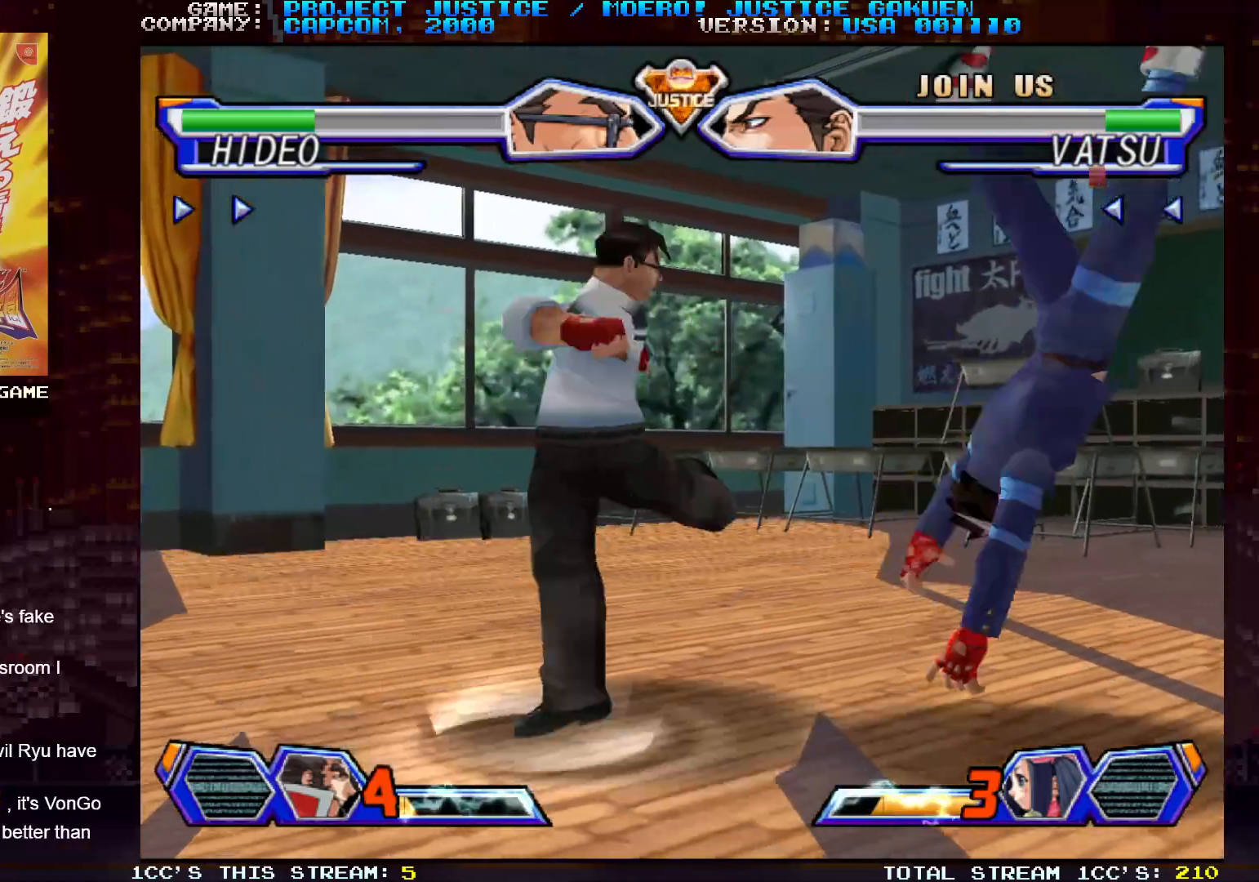
{"buttons": [], "left_stick": "center", "events": []}
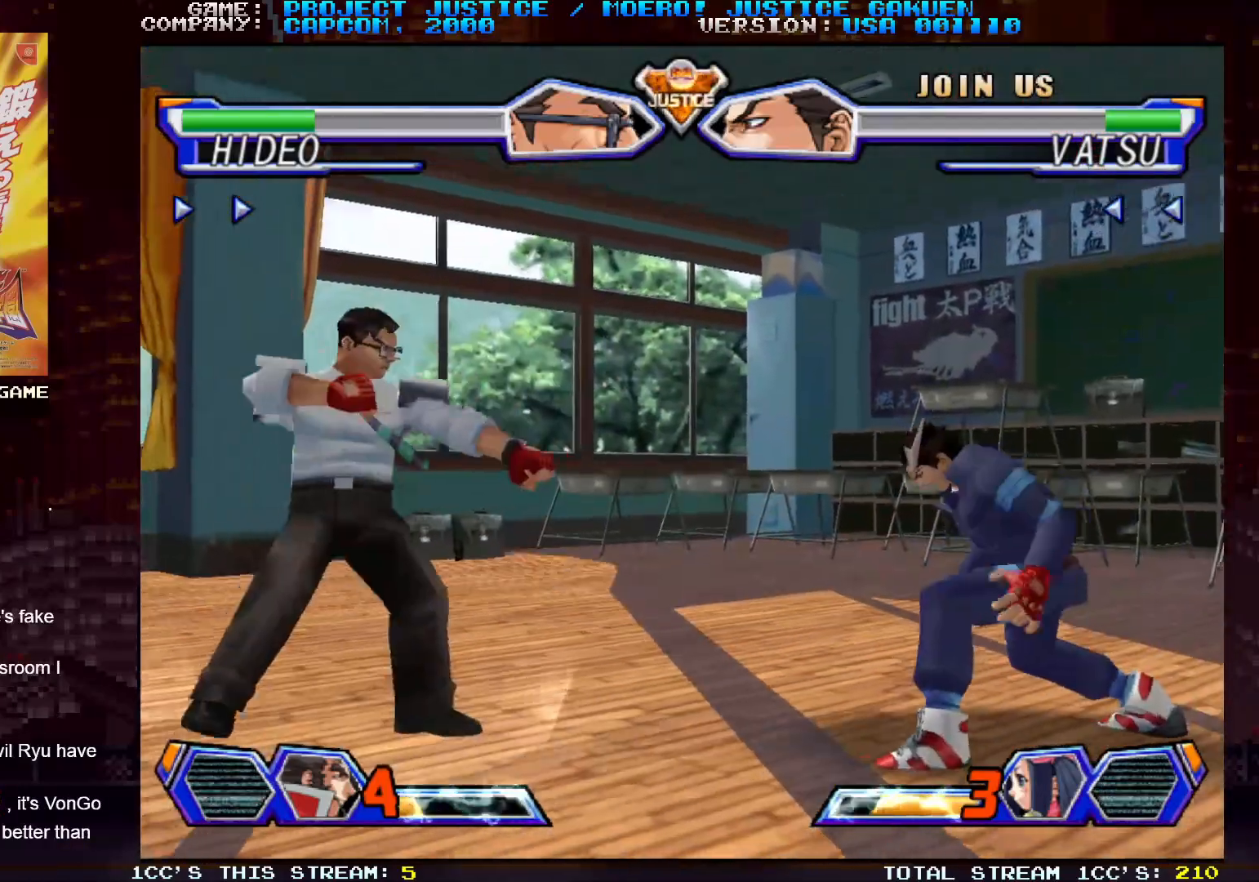
{"buttons": [], "left_stick": "left", "events": [[50, "left_stick", "left"]]}
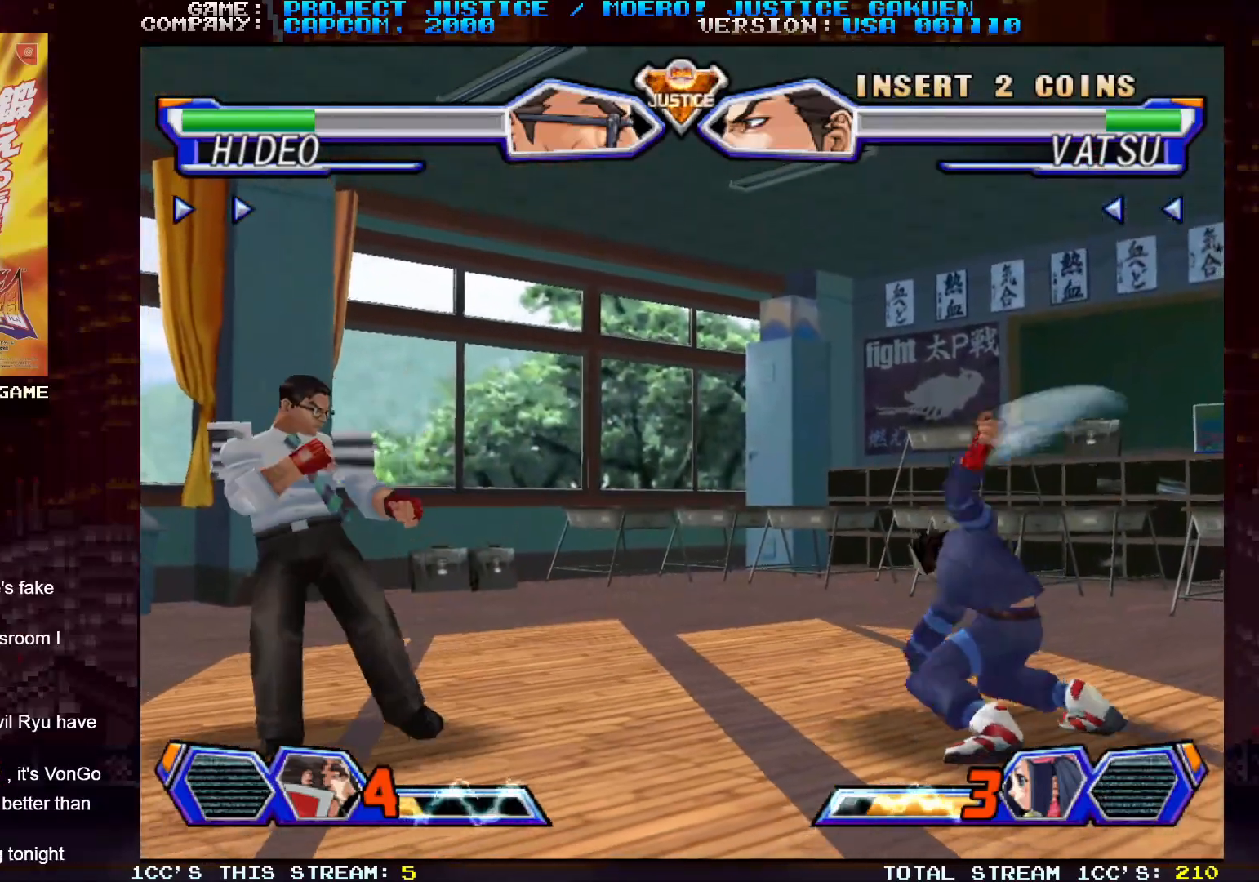
{"buttons": [], "left_stick": "left", "events": [[67, "left_stick", "right"], [117, "left_stick", "up-right"], [367, "left_stick", "center"], [417, "left_stick", "left"]]}
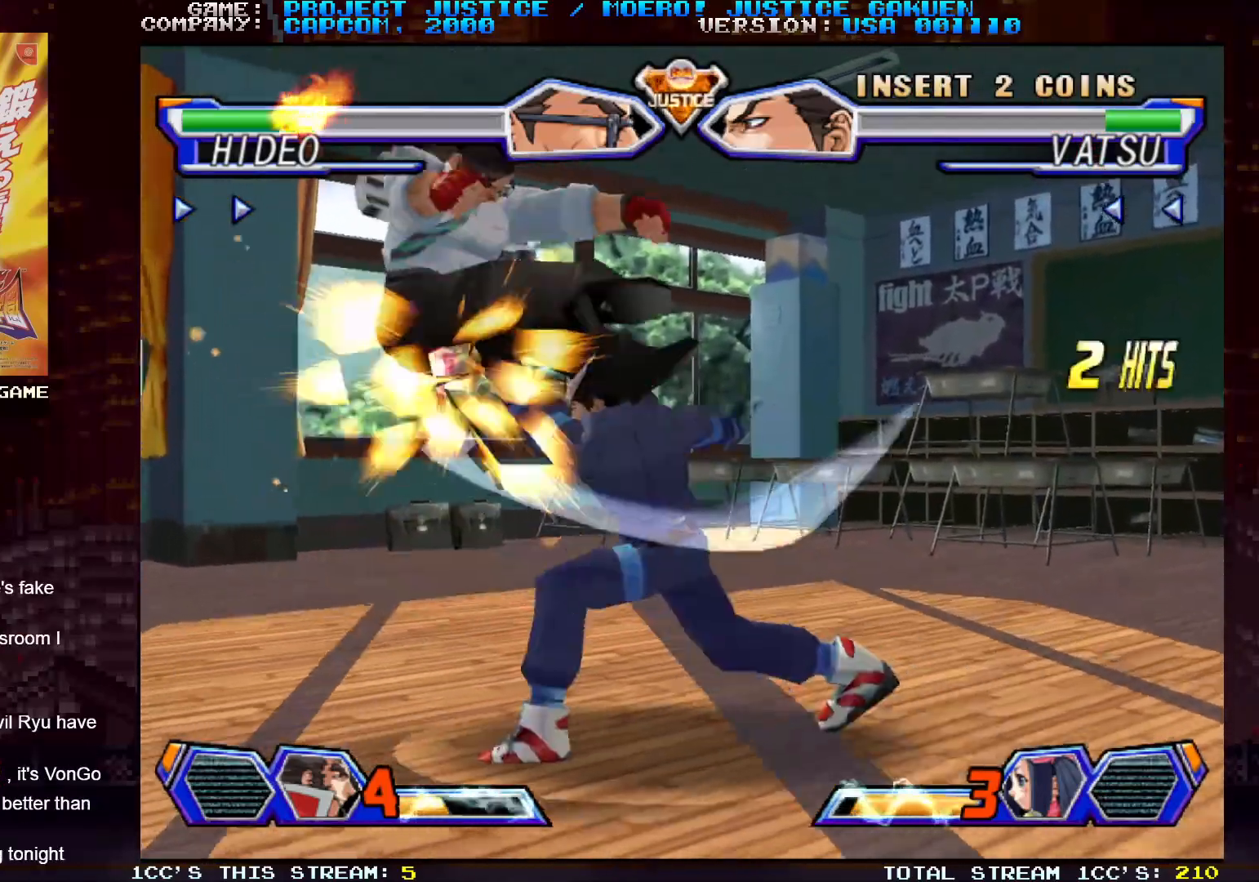
{"buttons": [], "left_stick": "left", "events": [[200, "TRIANGLE", "down"], [217, "SQUARE", "down"], [267, "TRIANGLE", "up"], [283, "SQUARE", "up"], [350, "SQUARE", "down"], [350, "TRIANGLE", "down"], [417, "SQUARE", "up"], [433, "TRIANGLE", "up"]]}
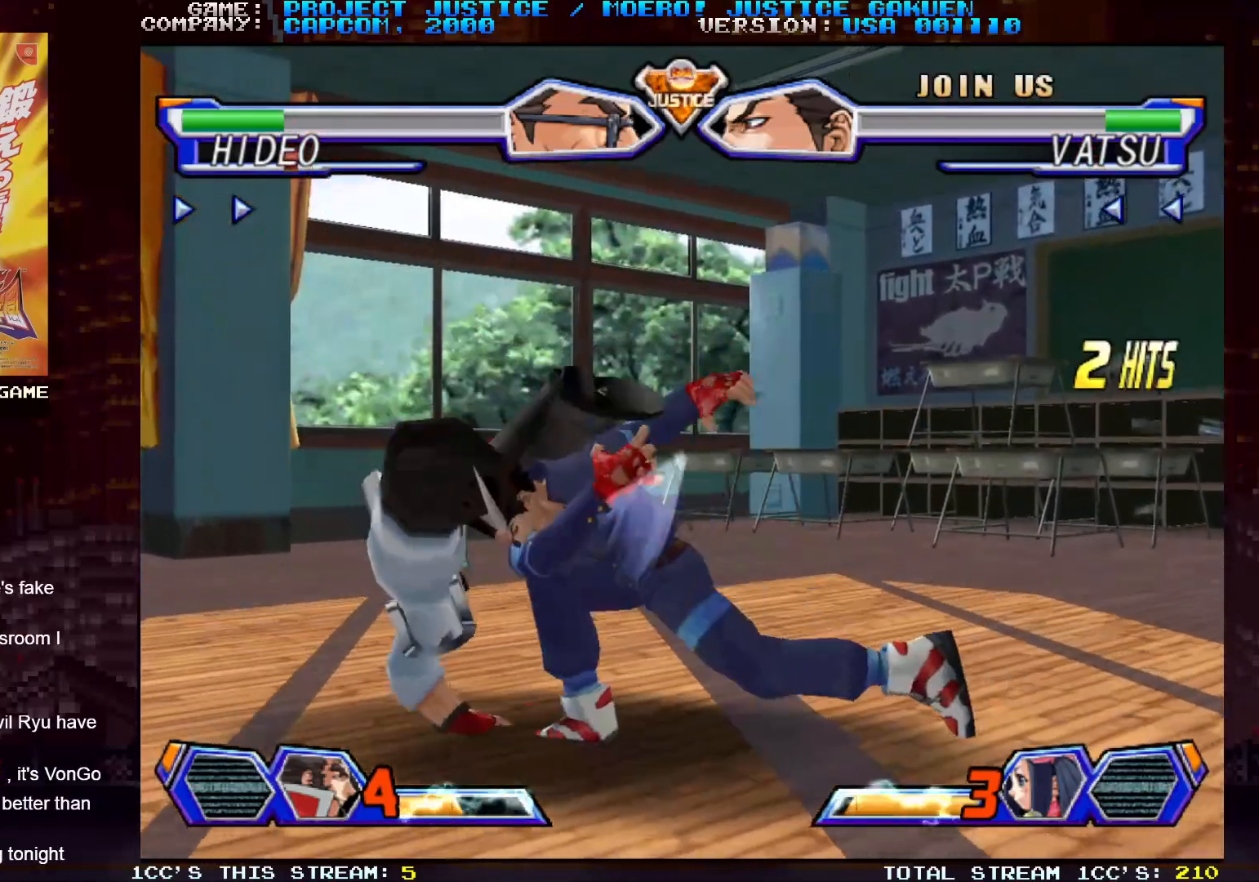
{"buttons": [], "left_stick": "down", "events": [[467, "left_stick", "down"]]}
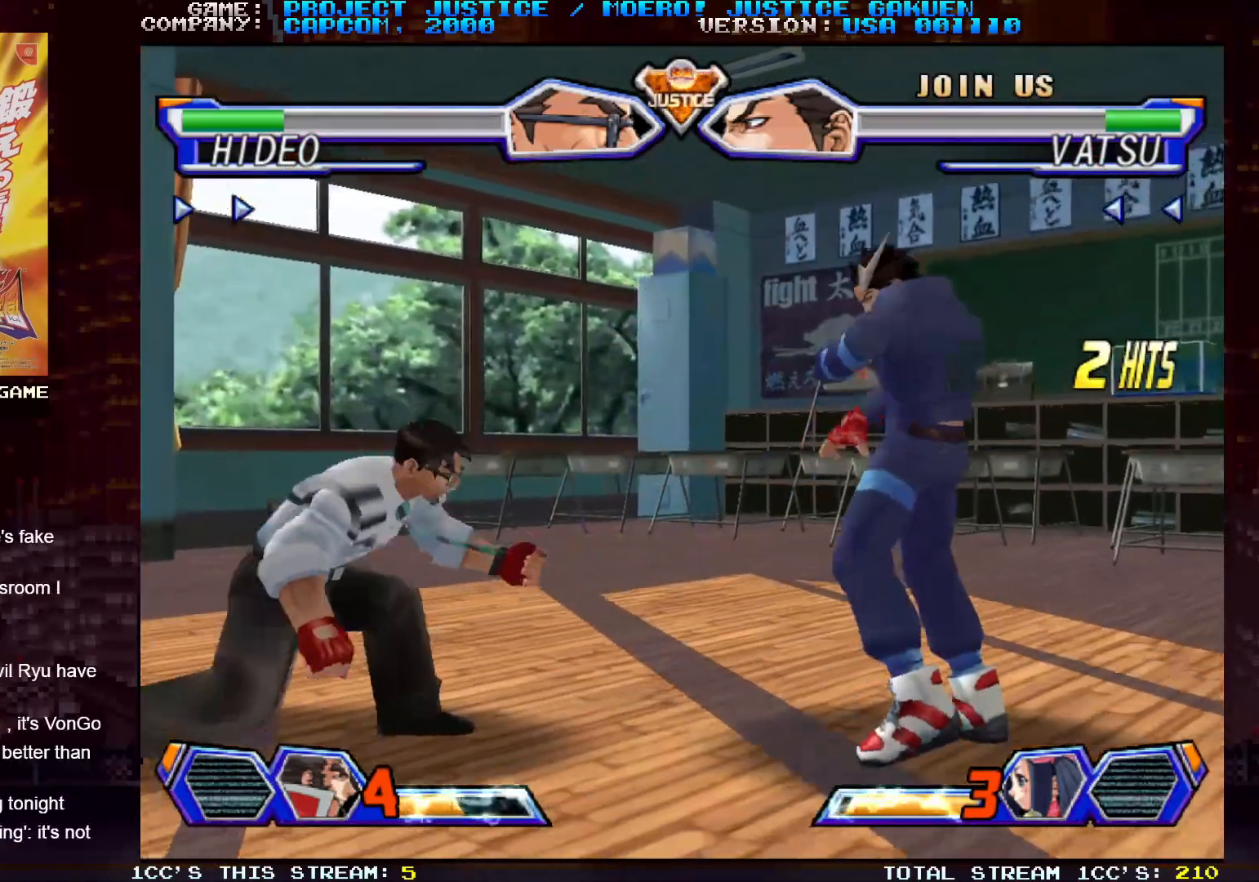
{"buttons": [], "left_stick": "center"}
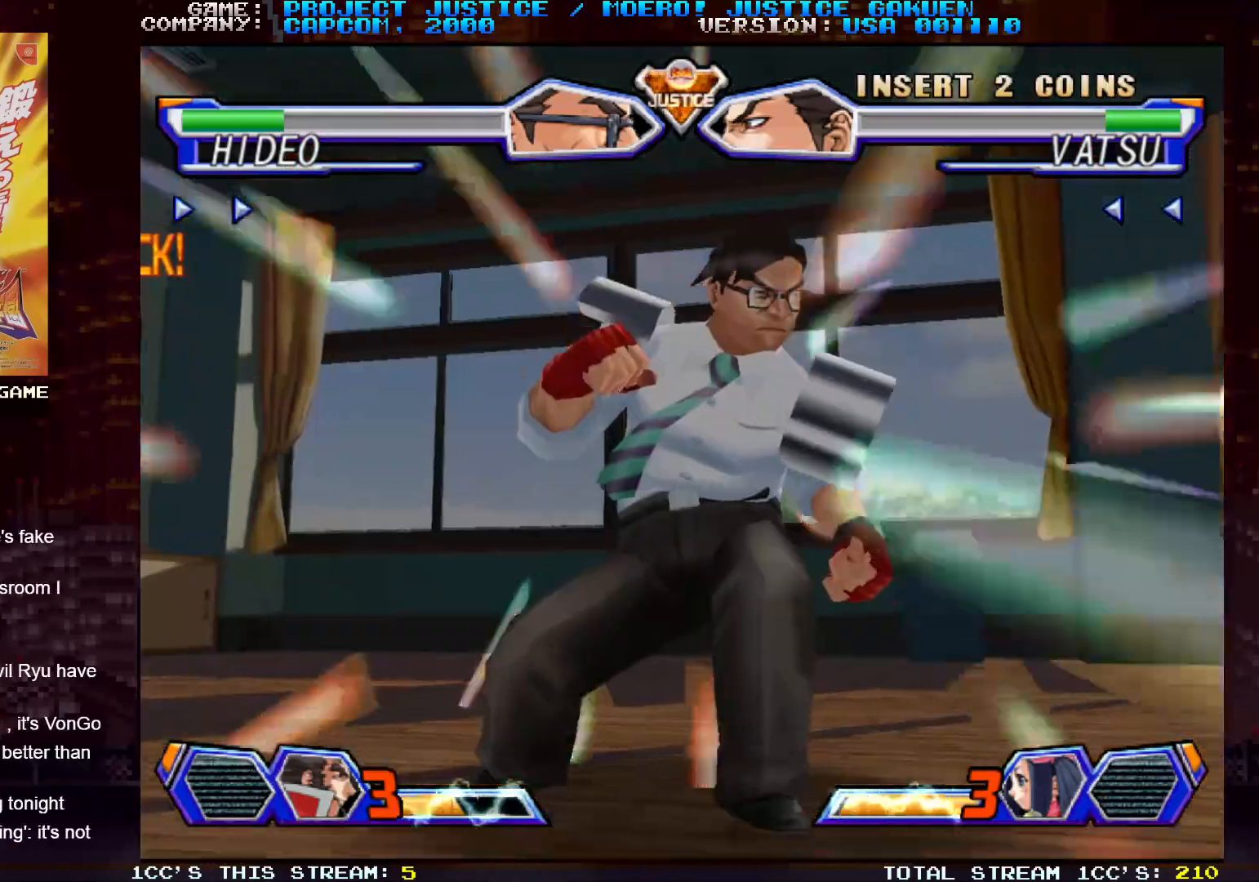
{"buttons": ["TRIANGLE"], "left_stick": "center", "events": [[500, "TRIANGLE", "down"]]}
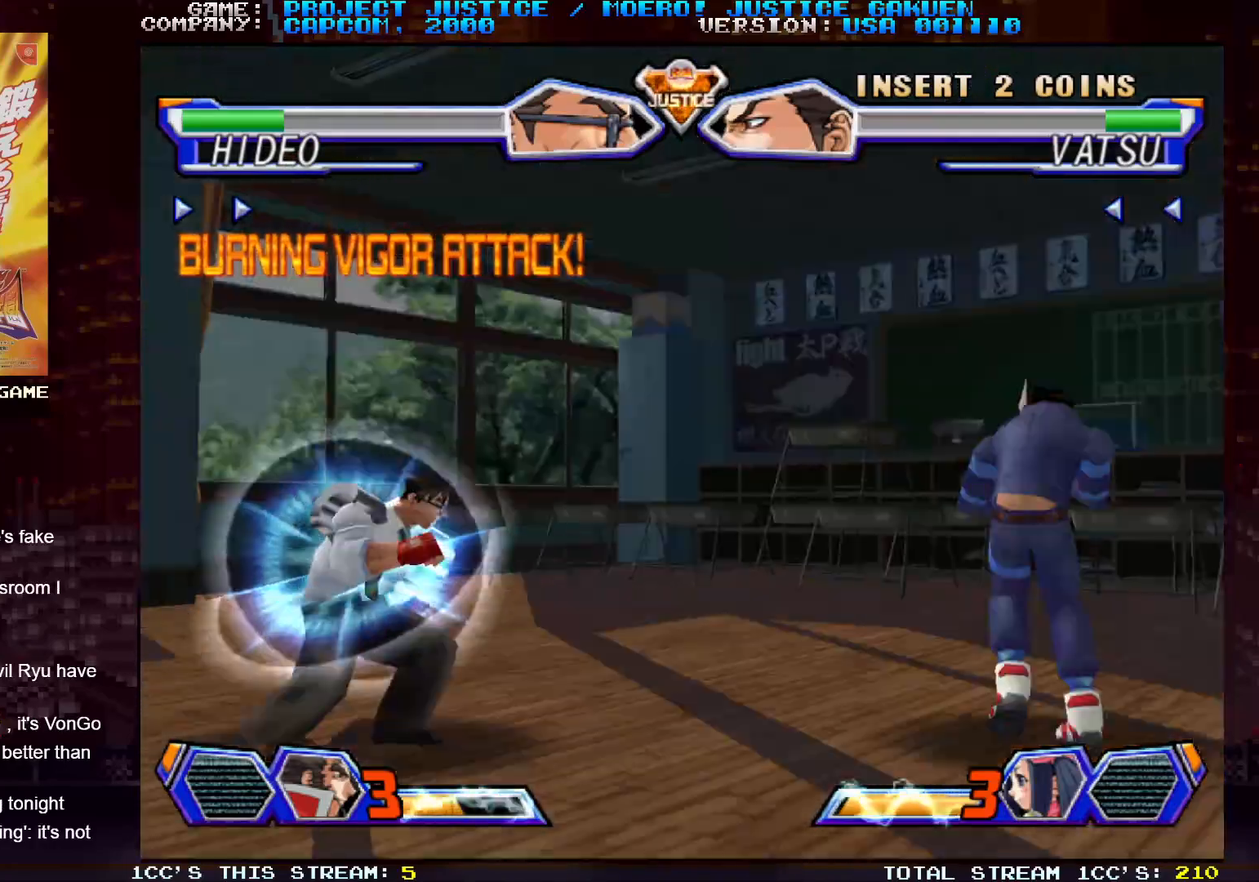
{"buttons": ["SQUARE", "TRIANGLE"], "left_stick": "center", "events": [[17, "SQUARE", "down"]]}
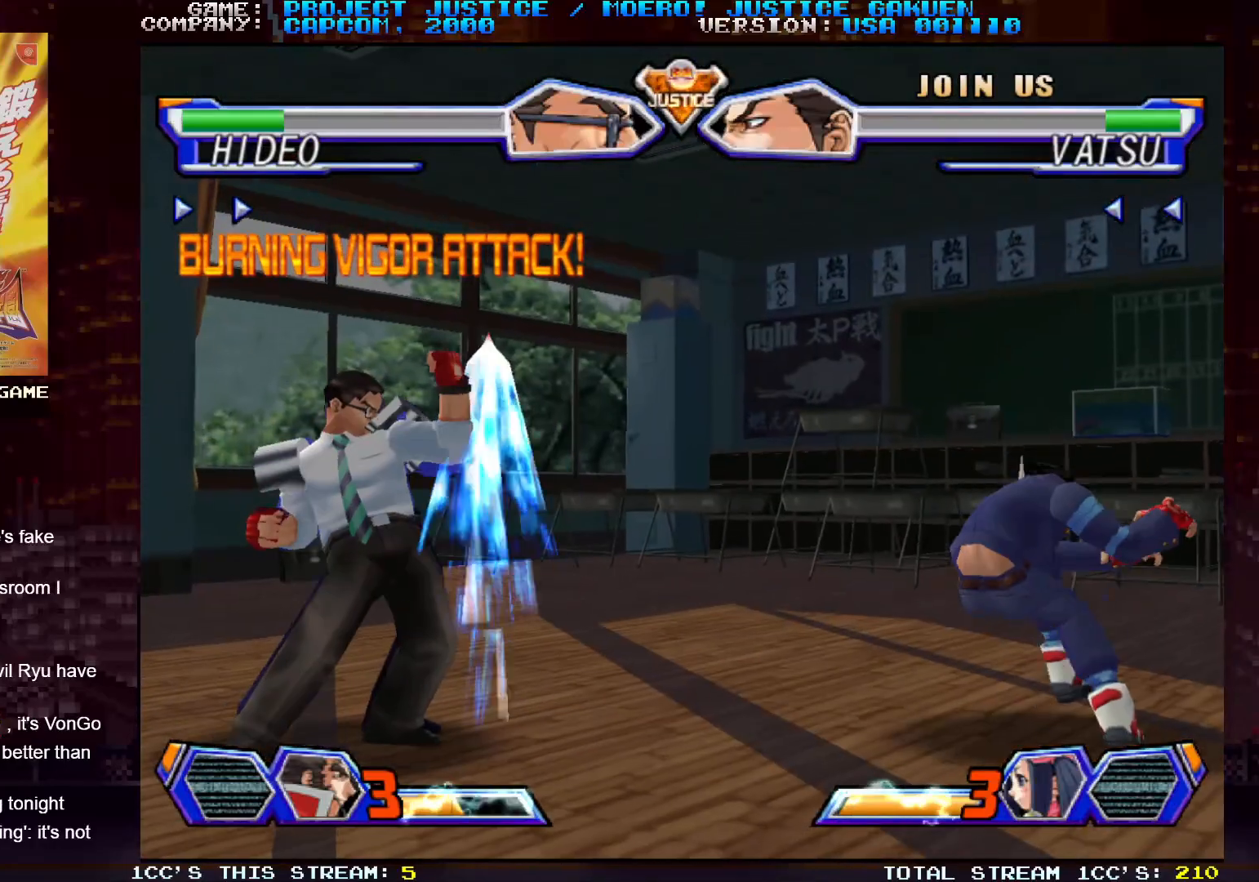
{"buttons": ["SQUARE", "TRIANGLE"], "left_stick": "center", "events": []}
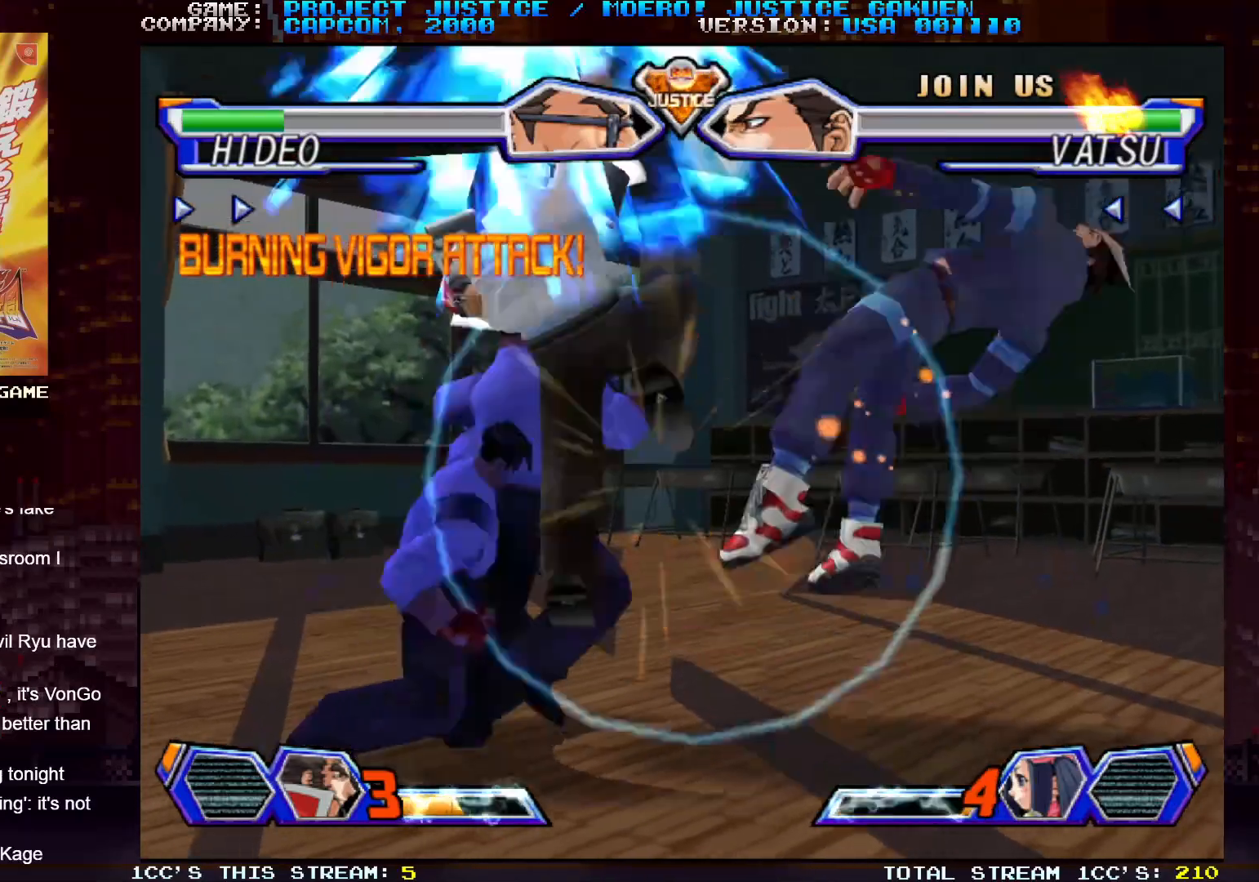
{"buttons": [], "left_stick": "center", "events": [[217, "SQUARE", "up"], [233, "TRIANGLE", "up"]]}
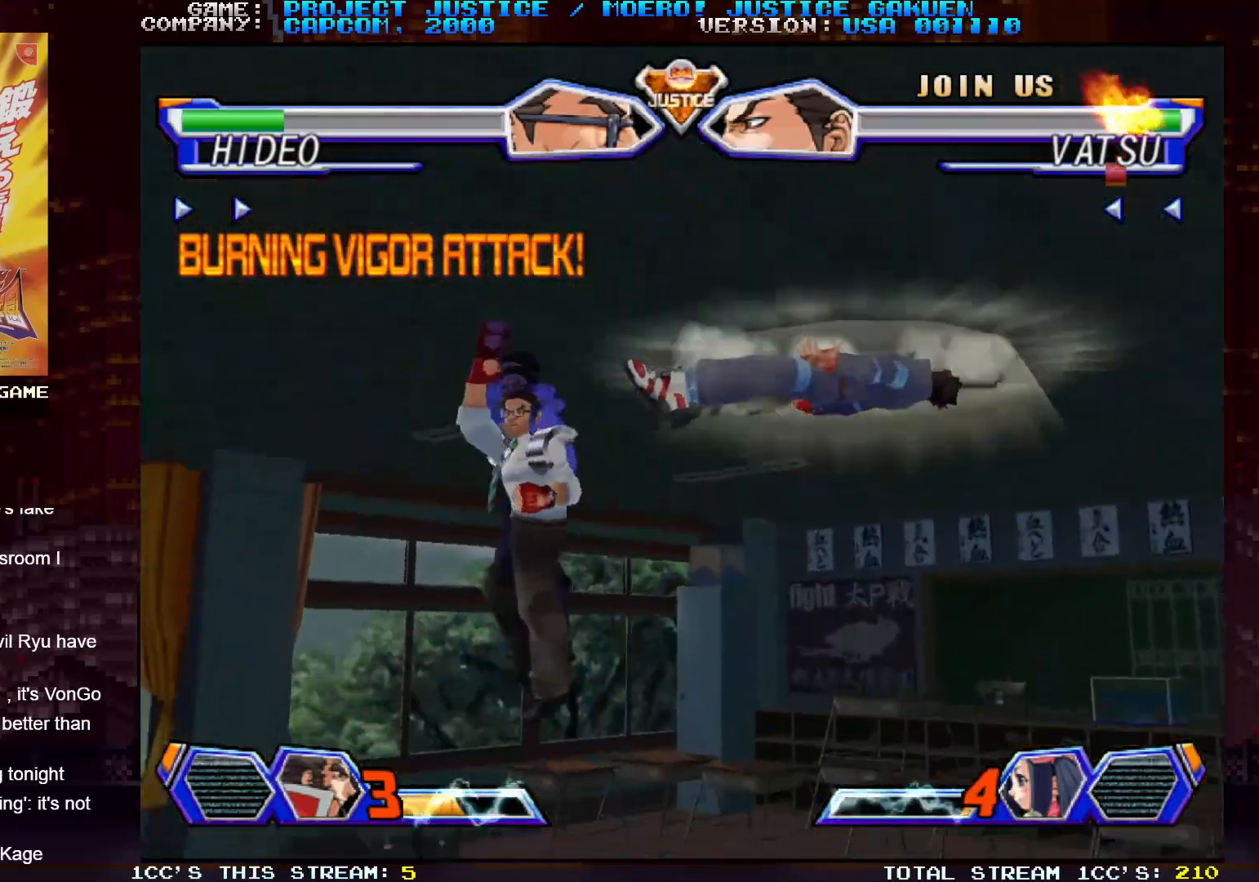
{"buttons": [], "left_stick": "left", "events": [[467, "left_stick", "left"]]}
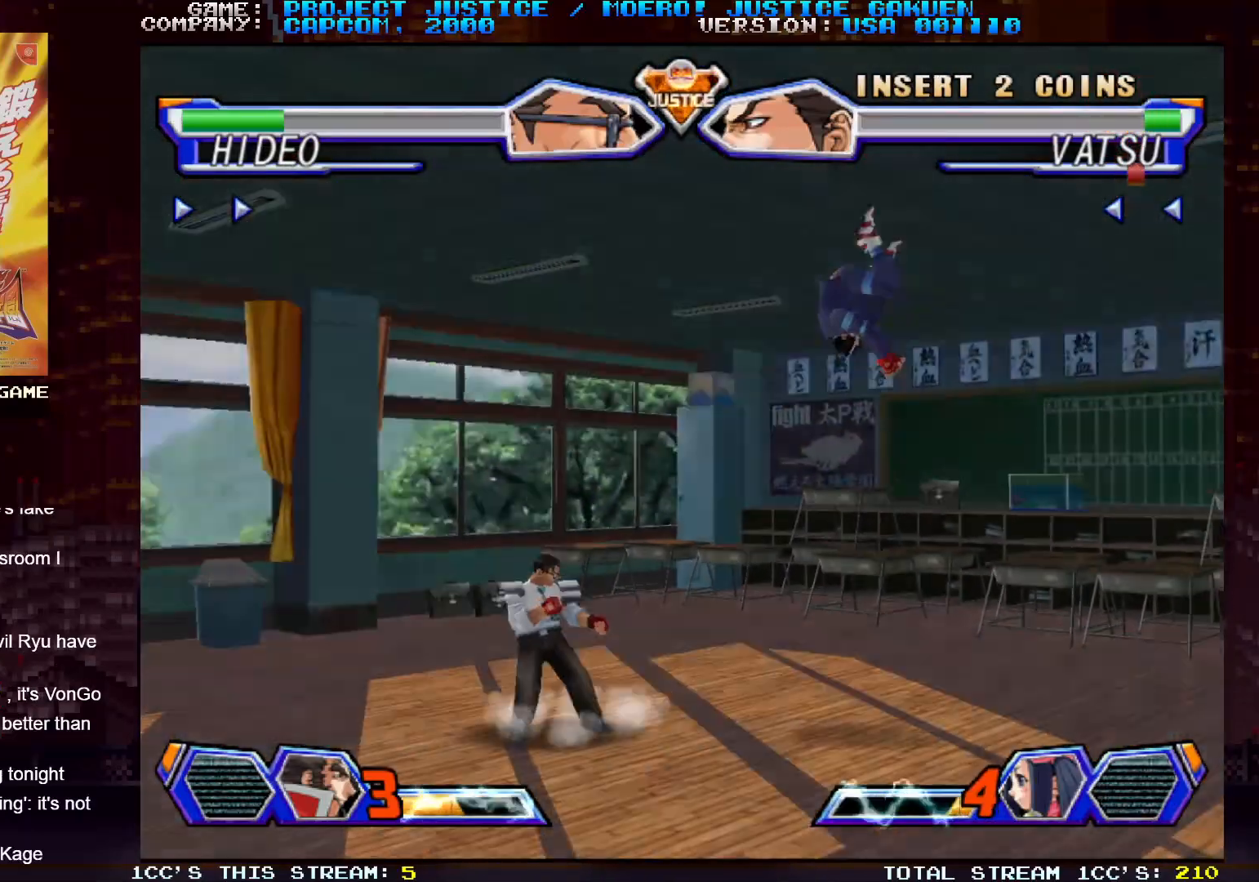
{"buttons": [], "left_stick": "center", "events": [[233, "left_stick", "down"], [317, "left_stick", "right"], [350, "SQUARE", "down"], [400, "left_stick", "center"], [417, "SQUARE", "up"]]}
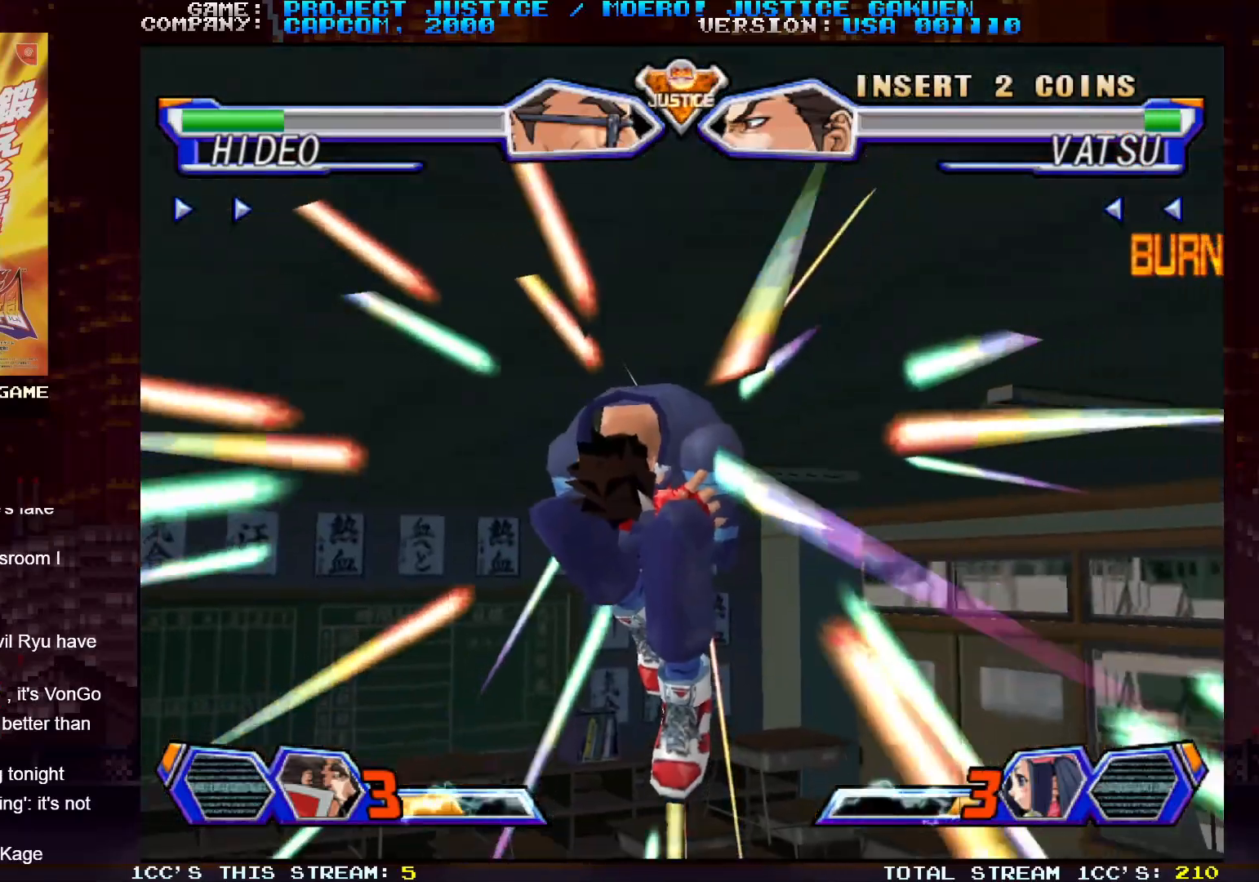
{"buttons": [], "left_stick": "left", "events": [[400, "left_stick", "left"]]}
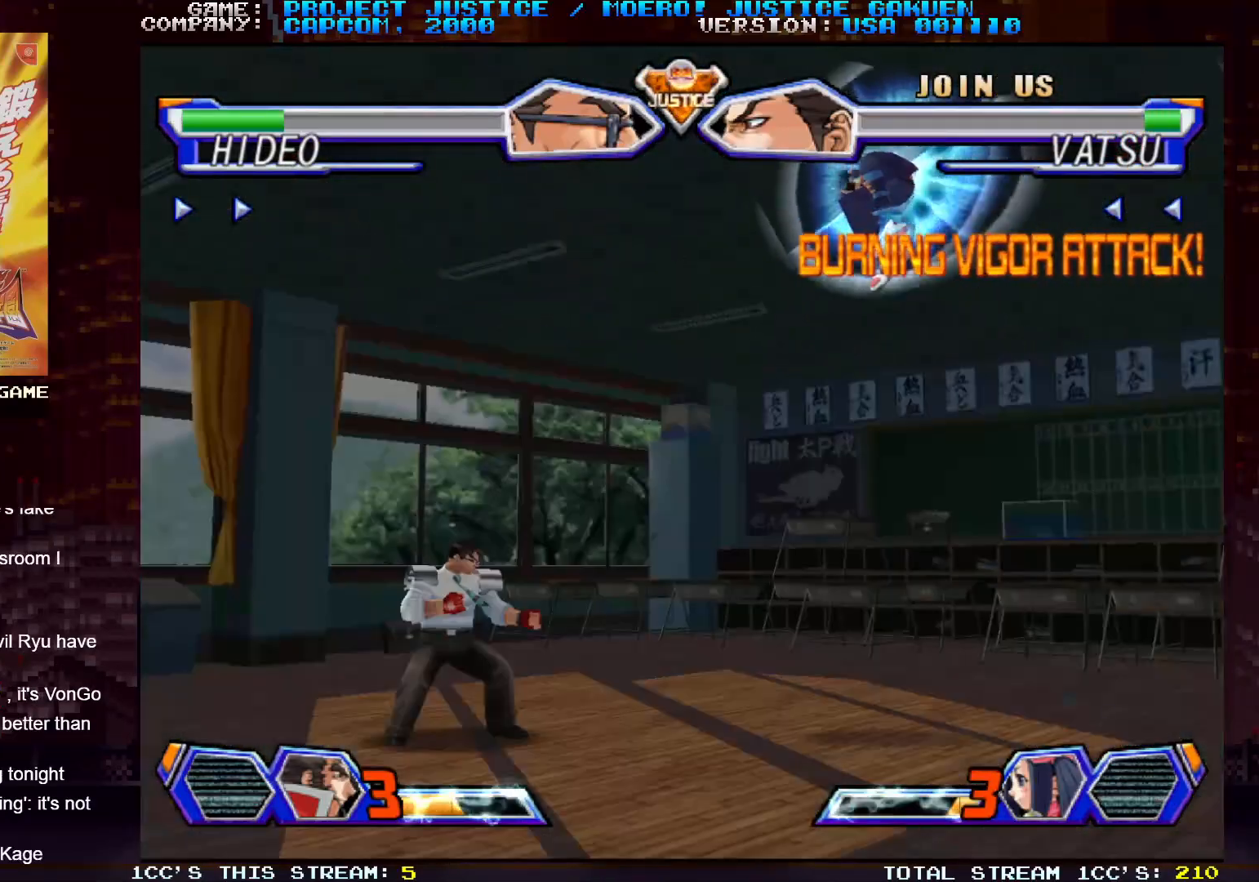
{"buttons": [], "left_stick": "left", "events": []}
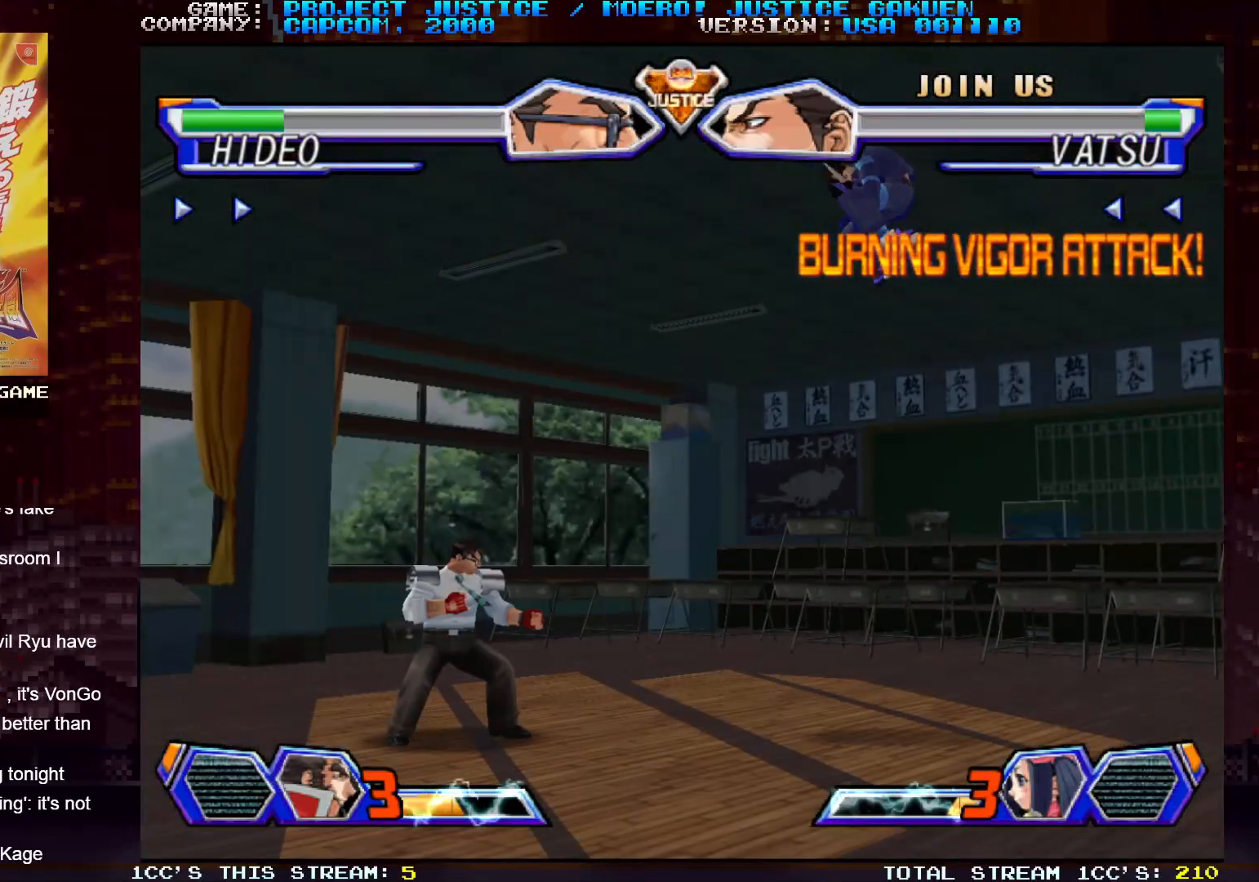
{"buttons": [], "left_stick": "left", "events": []}
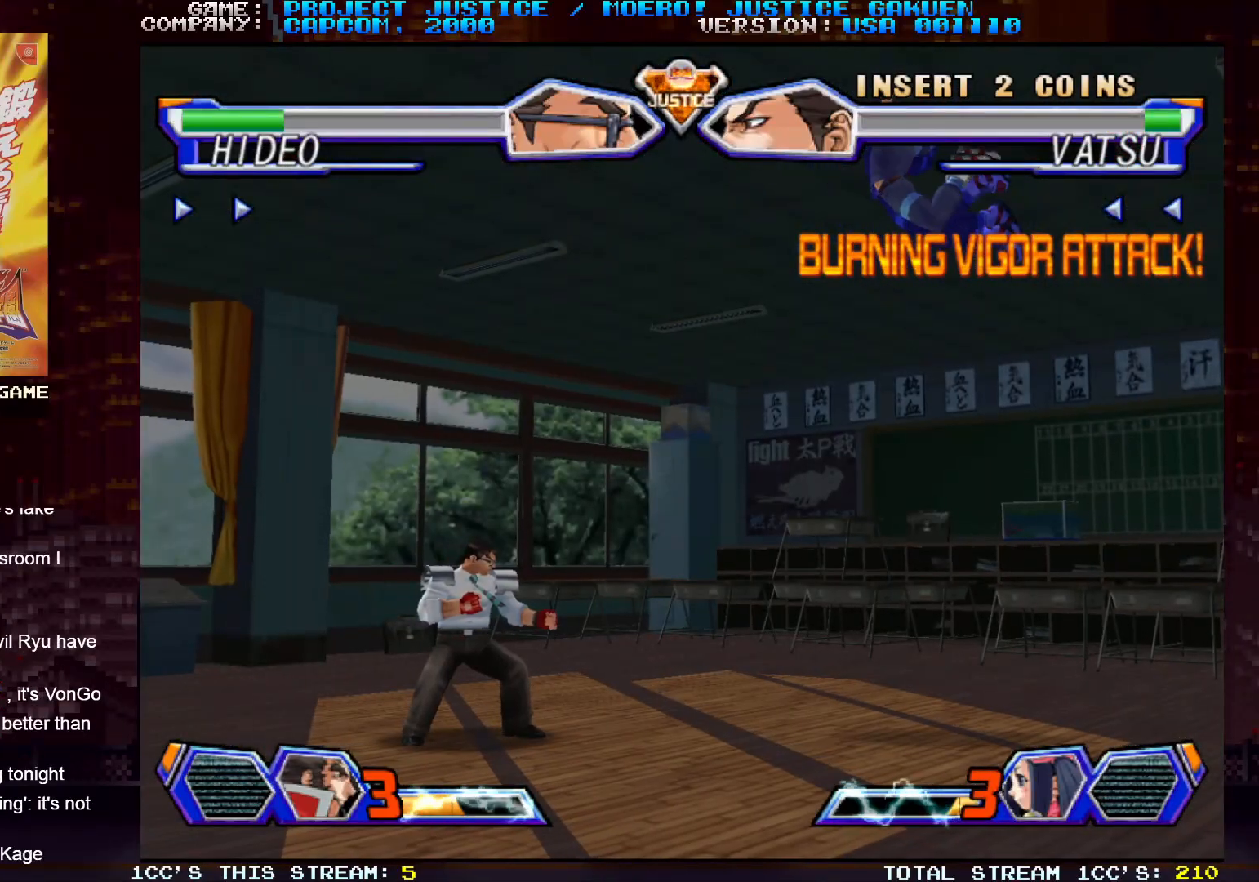
{"buttons": [], "left_stick": "left", "events": []}